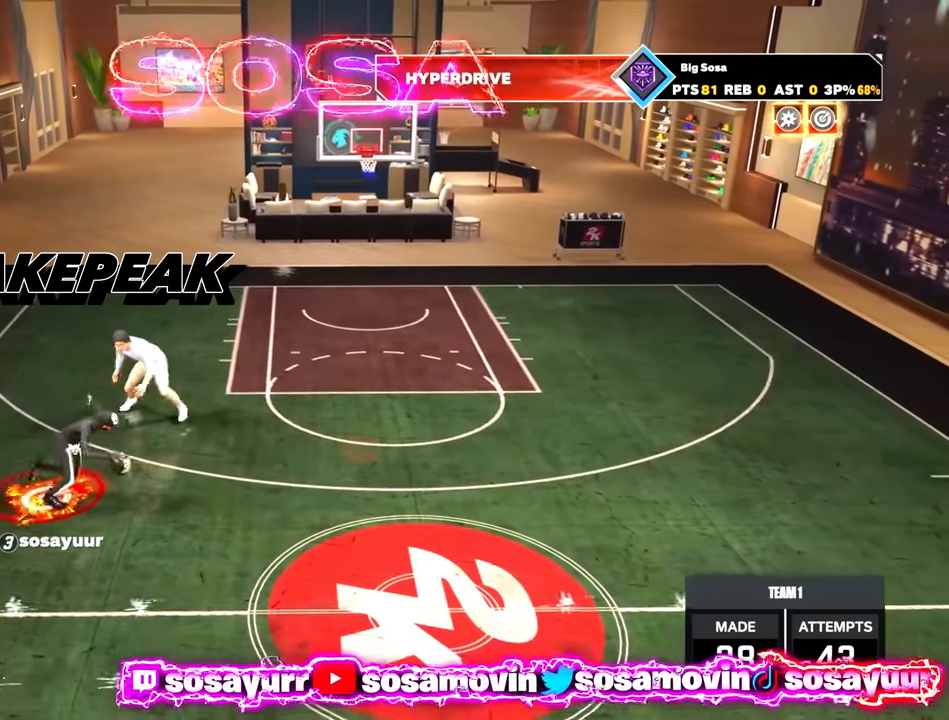
Gameplay with a controller (PlayStation layout); each line is a JSON object with the inputs held at the frame after it. "events" lists button and stick changes between this image and that frame as [ms after this image, input, new state], when the widget could be followed in between.
{"buttons": ["R2"], "left_stick": "right", "right_stick": "center", "events": []}
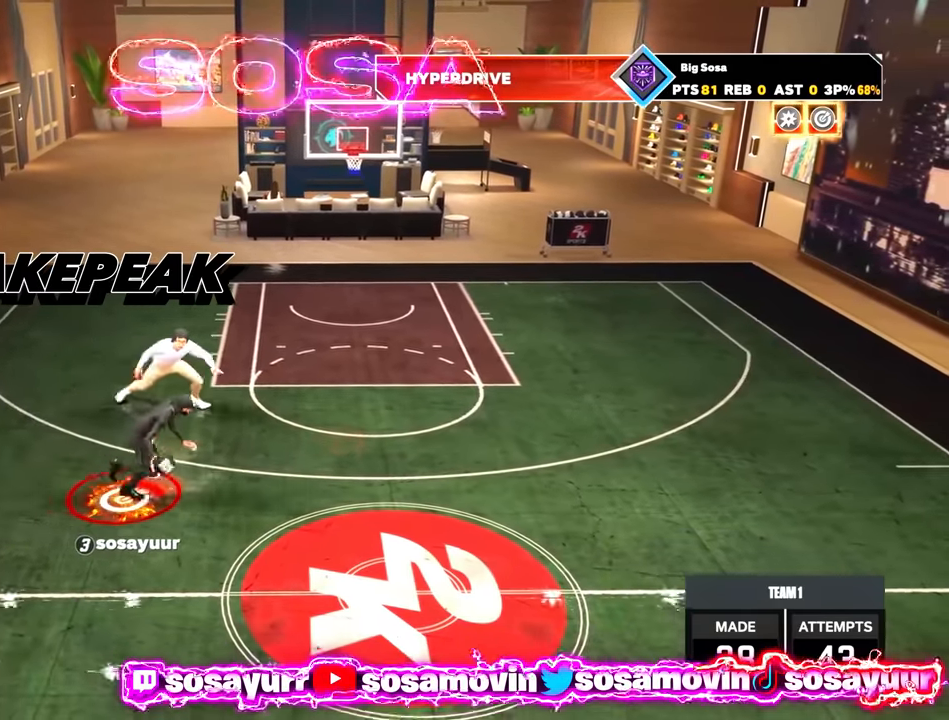
{"buttons": [], "left_stick": "center", "right_stick": "center", "events": [[183, "L2", "down"], [367, "R2", "up"], [400, "left_stick", "center"], [433, "L2", "up"]]}
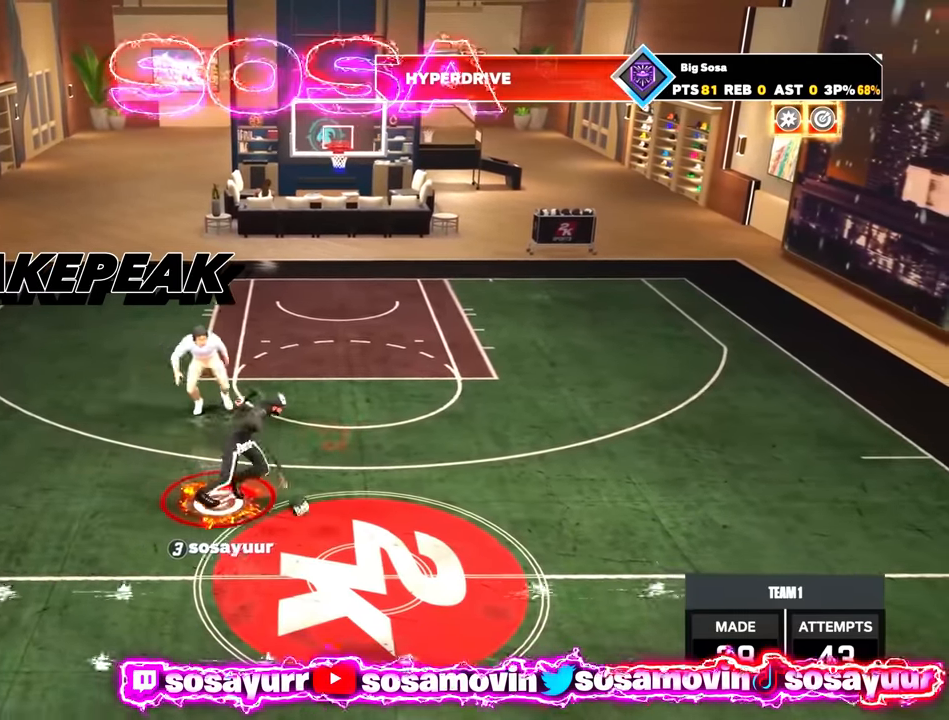
{"buttons": ["SQUARE"], "left_stick": "center", "right_stick": "center", "events": [[300, "SQUARE", "down"]]}
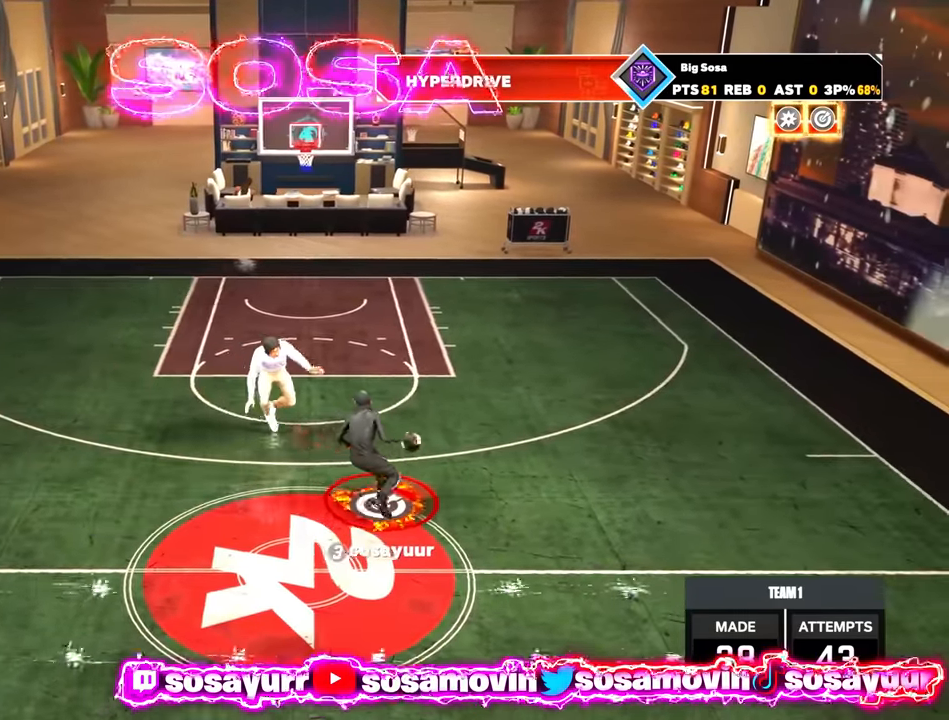
{"buttons": [], "left_stick": "center", "right_stick": "center", "events": [[233, "SQUARE", "up"]]}
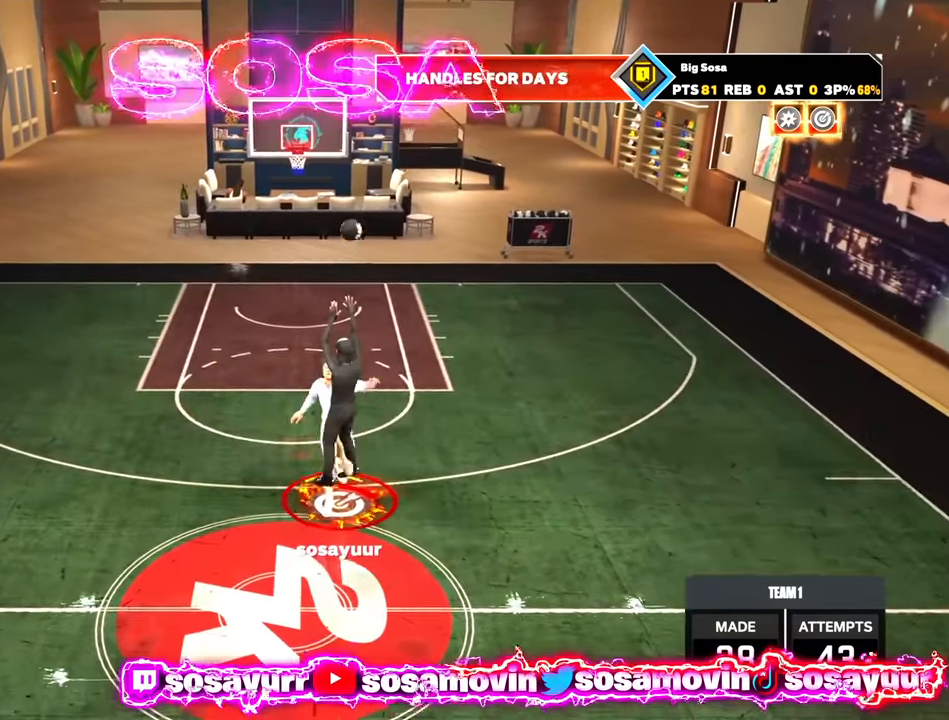
{"buttons": [], "left_stick": "center", "right_stick": "center", "events": []}
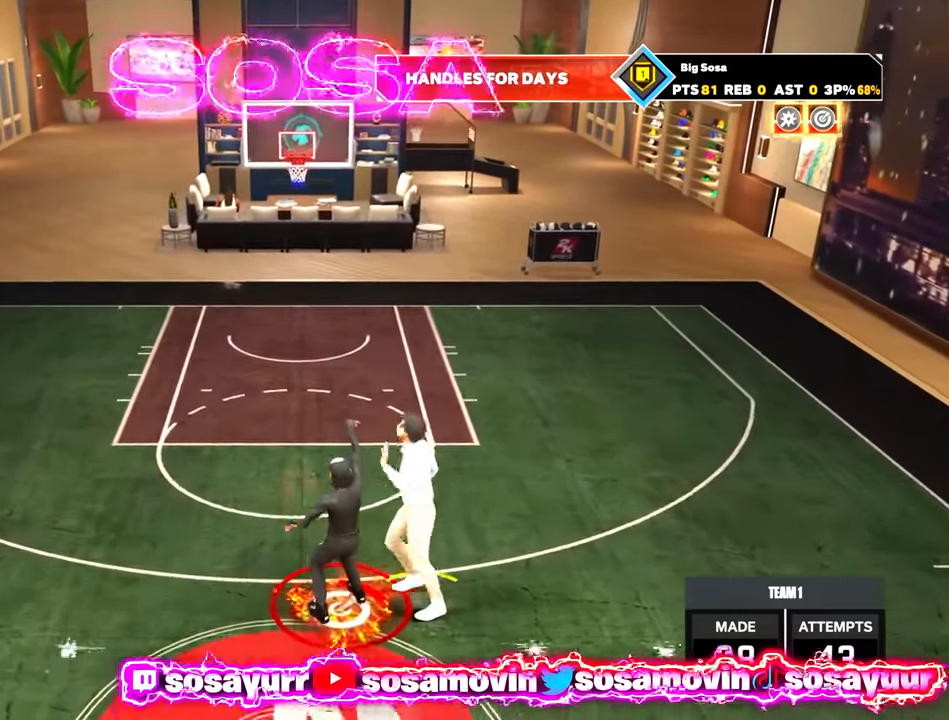
{"buttons": [], "left_stick": "center", "right_stick": "center", "events": []}
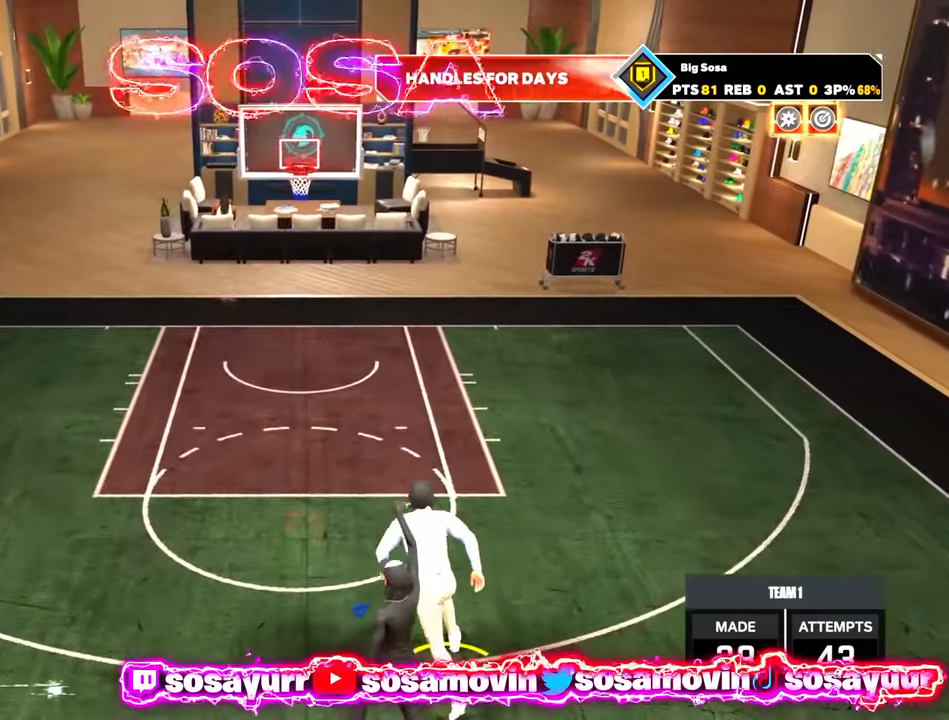
{"buttons": [], "left_stick": "center", "right_stick": "center", "events": [[433, "left_stick", "up"], [500, "left_stick", "center"]]}
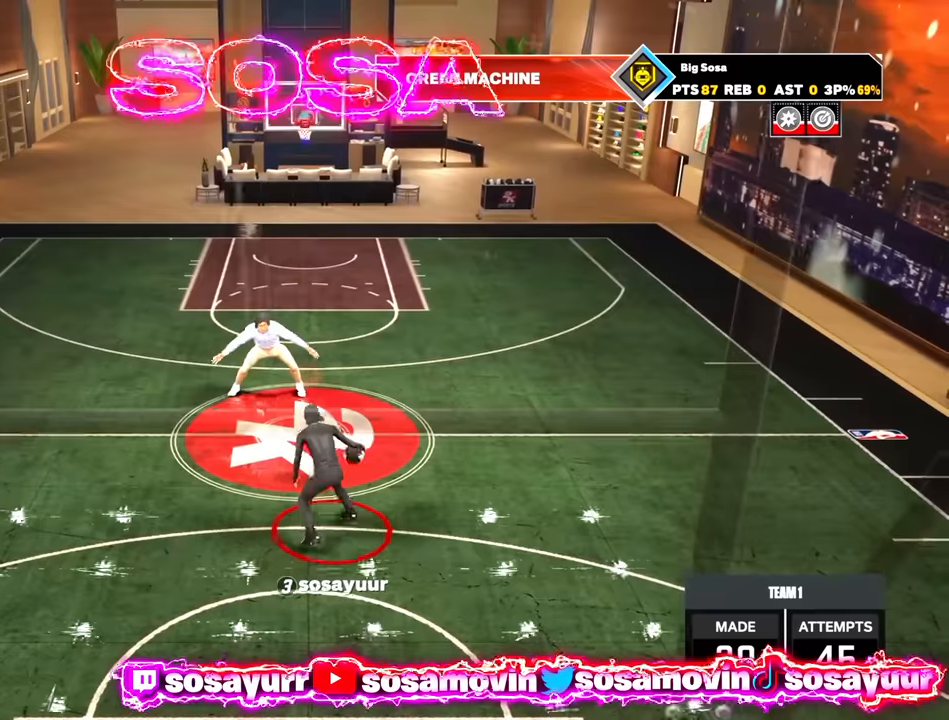
{"buttons": ["R2"], "left_stick": "up-right", "right_stick": "center", "events": [[250, "R2", "down"], [250, "right_stick", "up"], [333, "right_stick", "center"], [433, "left_stick", "up-right"]]}
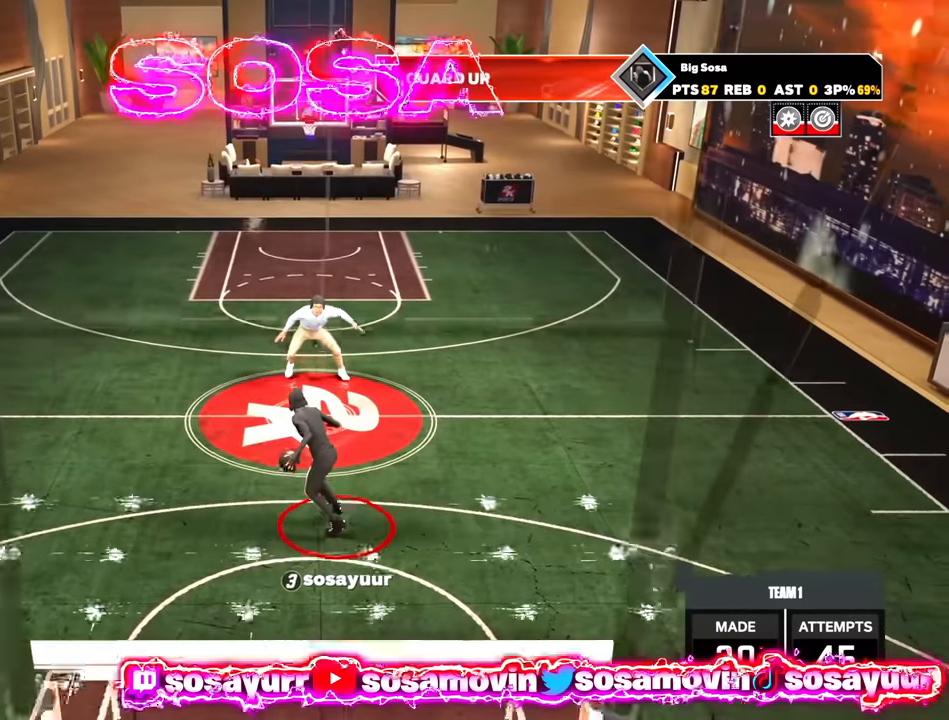
{"buttons": ["R2"], "left_stick": "center", "right_stick": "center", "events": [[200, "left_stick", "right"], [350, "L2", "down"], [450, "L2", "up"], [450, "left_stick", "center"]]}
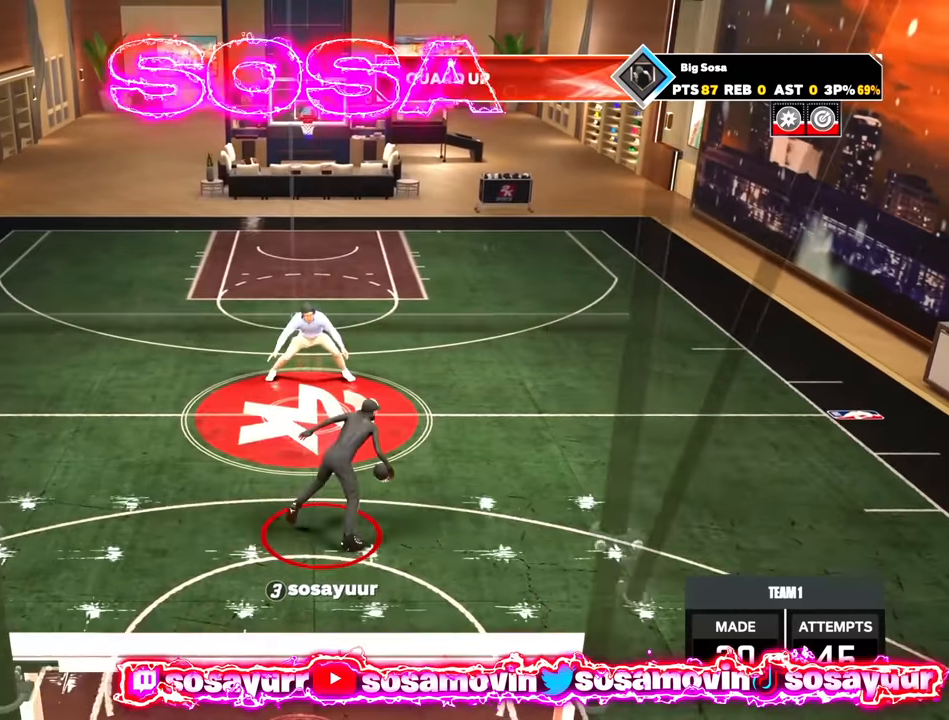
{"buttons": ["R2"], "left_stick": "up-left", "right_stick": "center", "events": [[33, "R2", "up"], [233, "R2", "down"], [233, "right_stick", "up"], [300, "right_stick", "center"], [400, "left_stick", "up-left"]]}
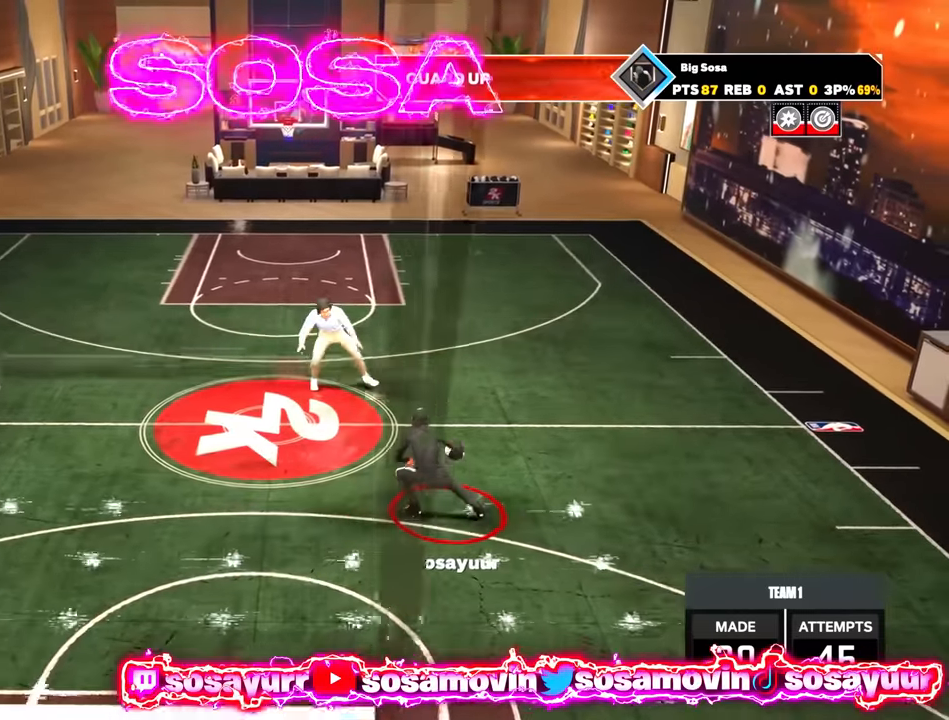
{"buttons": ["R2"], "left_stick": "center", "right_stick": "center", "events": [[200, "left_stick", "left"], [350, "L2", "down"], [450, "L2", "up"], [450, "left_stick", "center"]]}
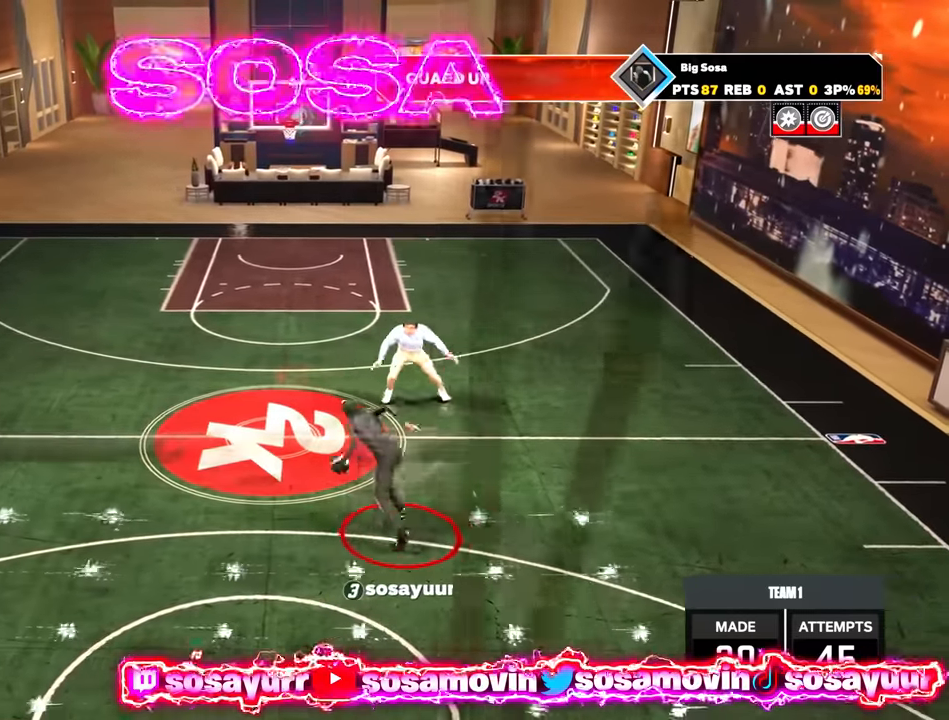
{"buttons": ["R2"], "left_stick": "up-right", "right_stick": "center", "events": [[33, "R2", "up"], [333, "R2", "down"], [333, "right_stick", "up"], [400, "right_stick", "center"], [450, "left_stick", "up-right"]]}
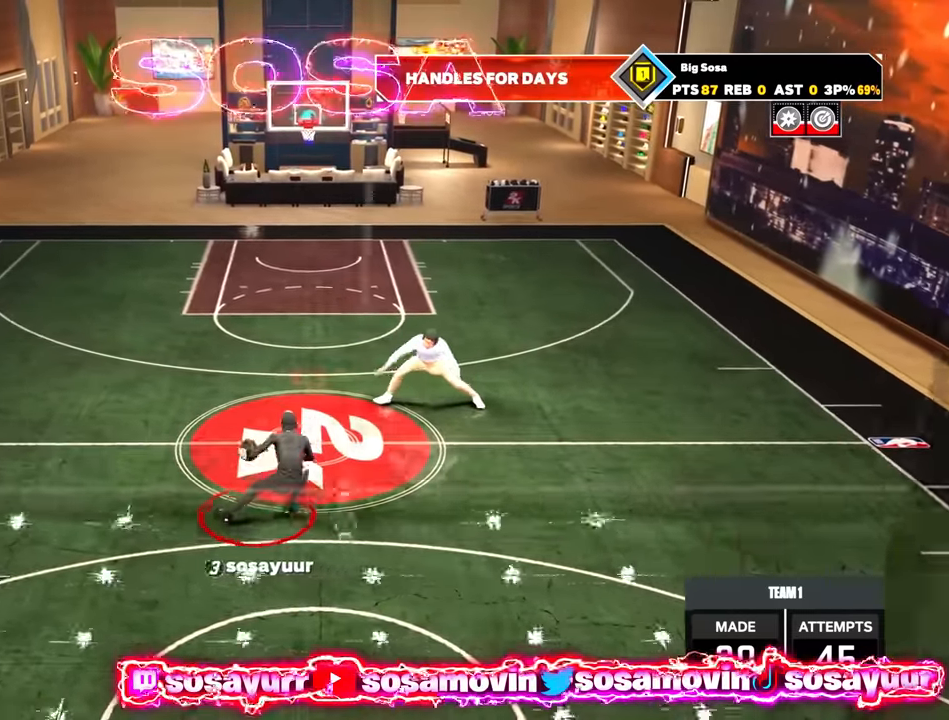
{"buttons": ["R2"], "left_stick": "right", "right_stick": "center", "events": [[250, "left_stick", "right"], [350, "L2", "down"], [500, "L2", "up"]]}
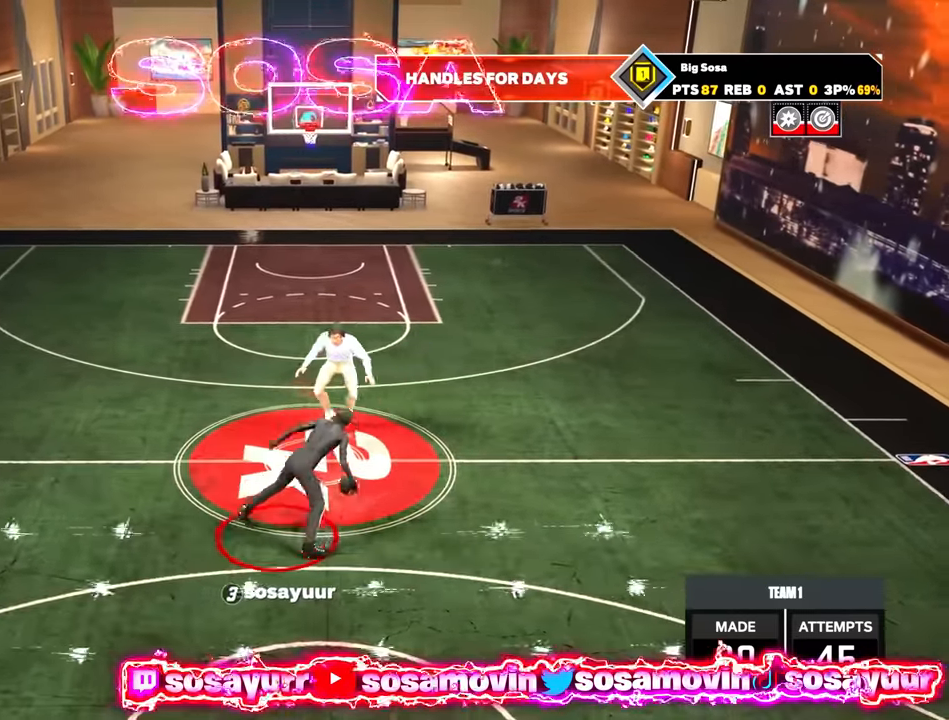
{"buttons": ["R2"], "left_stick": "center", "right_stick": "center", "events": [[33, "left_stick", "center"], [50, "R2", "up"], [300, "R2", "down"]]}
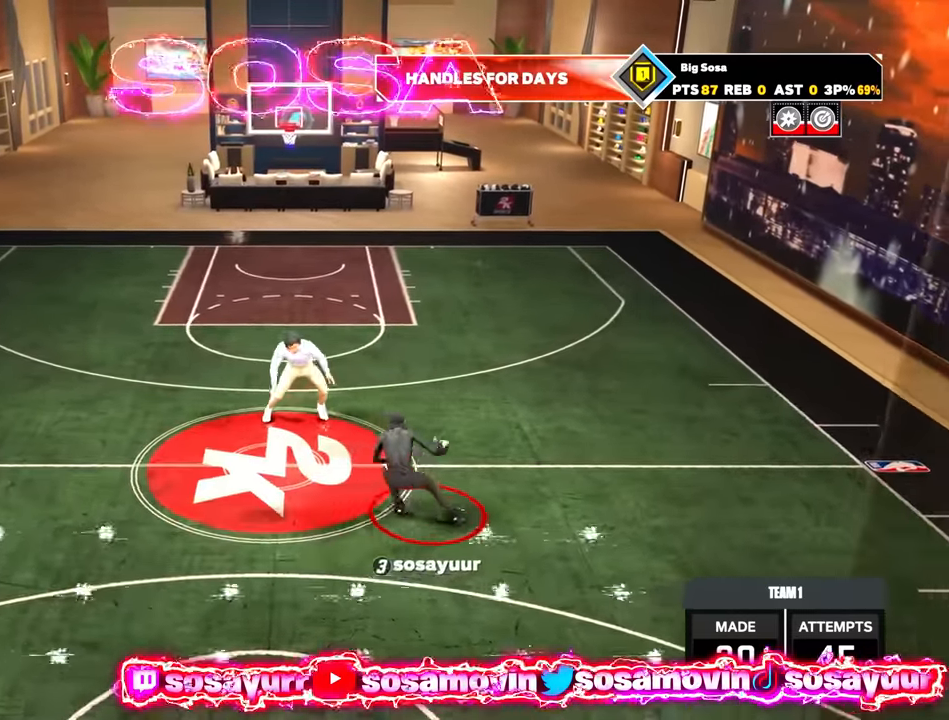
{"buttons": ["R2"], "left_stick": "up-left", "right_stick": "center", "events": [[33, "left_stick", "up-left"]]}
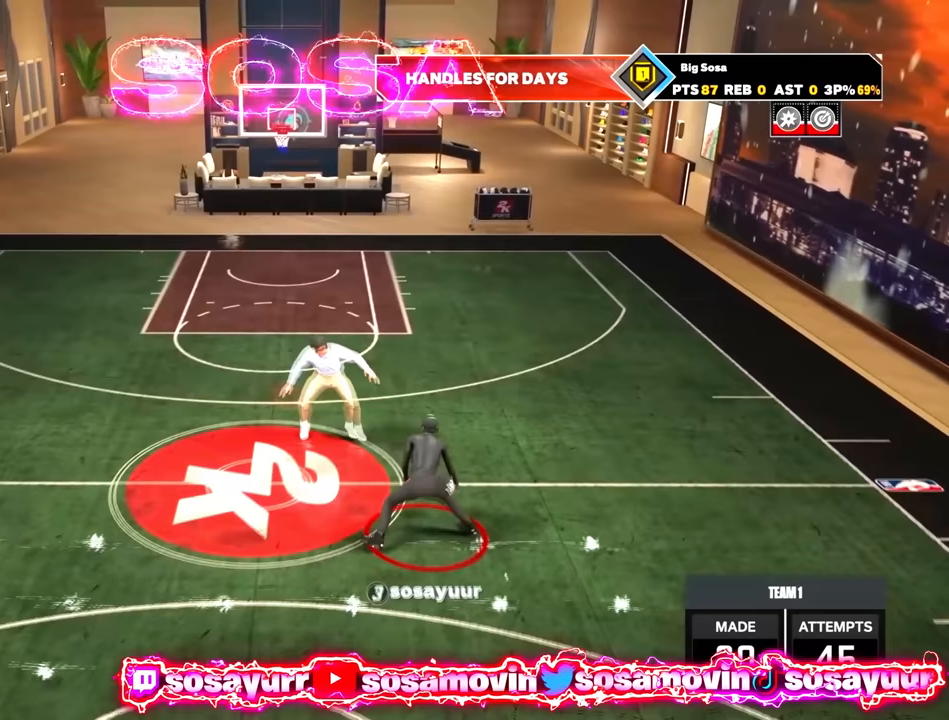
{"buttons": ["R2"], "left_stick": "center", "right_stick": "center", "events": [[133, "L2", "down"], [167, "left_stick", "left"], [483, "L2", "up"], [483, "left_stick", "center"]]}
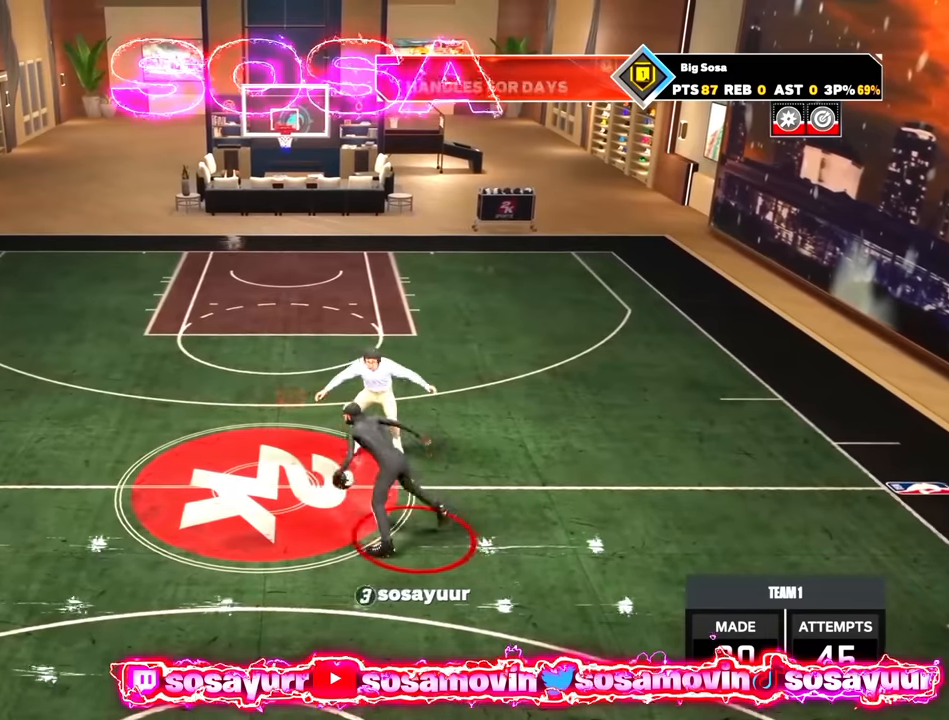
{"buttons": [], "left_stick": "center", "right_stick": "center", "events": [[367, "R2", "up"]]}
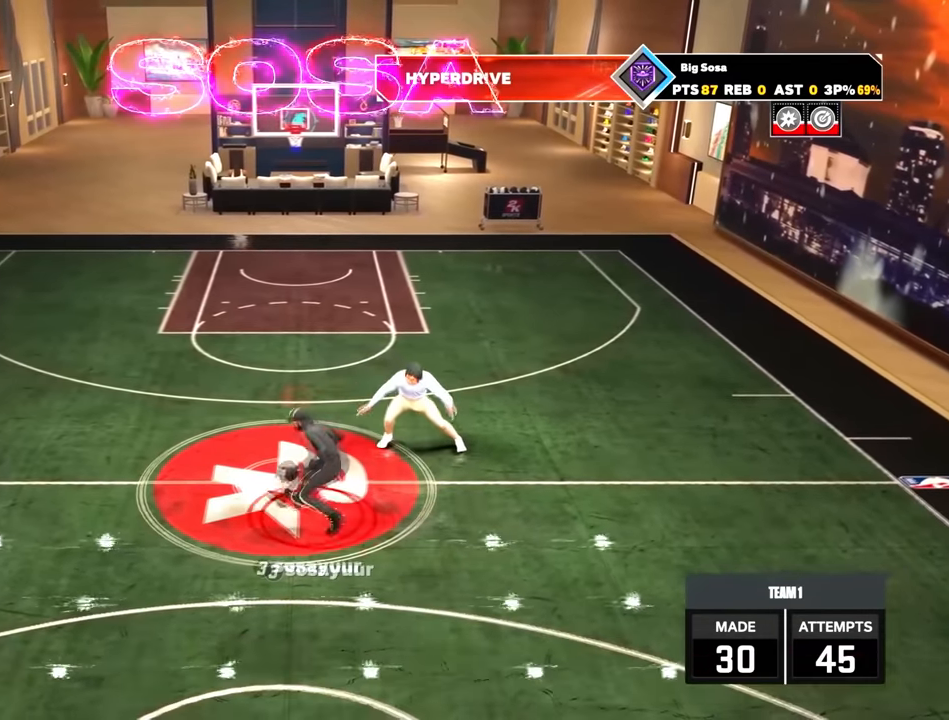
{"buttons": ["R2"], "left_stick": "up-right", "right_stick": "center", "events": [[183, "R2", "down"], [200, "right_stick", "up"], [367, "right_stick", "center"], [467, "left_stick", "up-right"]]}
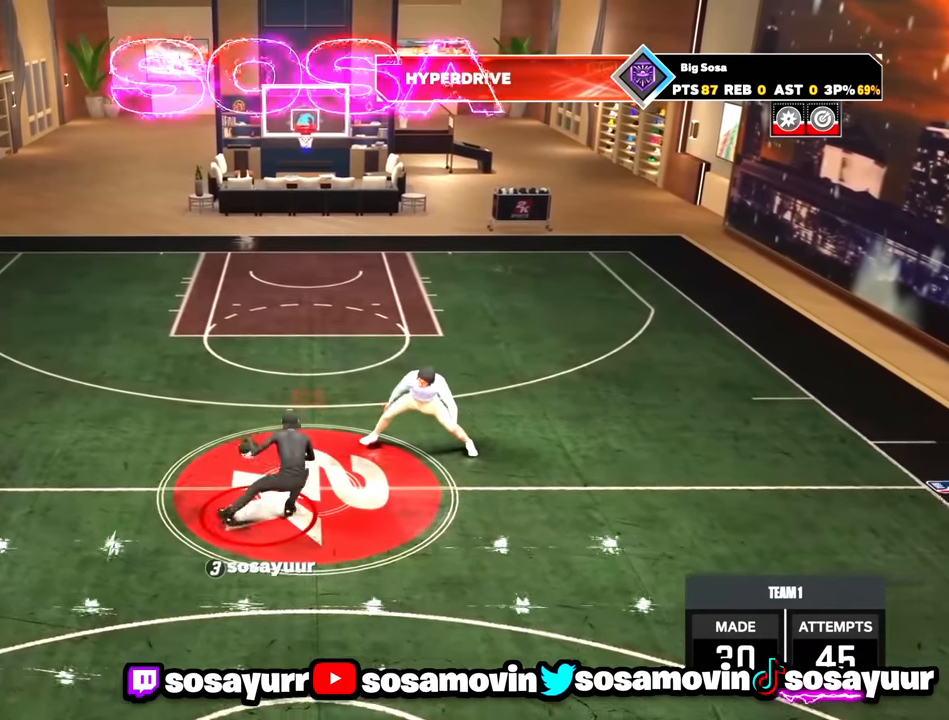
{"buttons": ["R2"], "left_stick": "up-right", "right_stick": "center", "events": []}
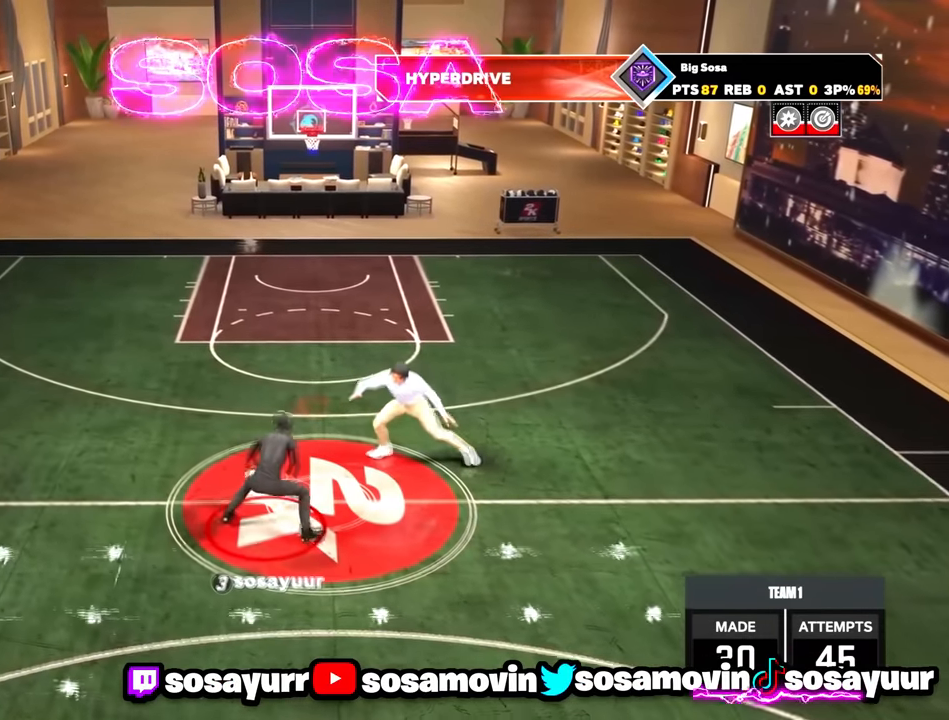
{"buttons": ["L2", "R2"], "left_stick": "right", "right_stick": "center", "events": [[33, "left_stick", "right"], [250, "L2", "down"]]}
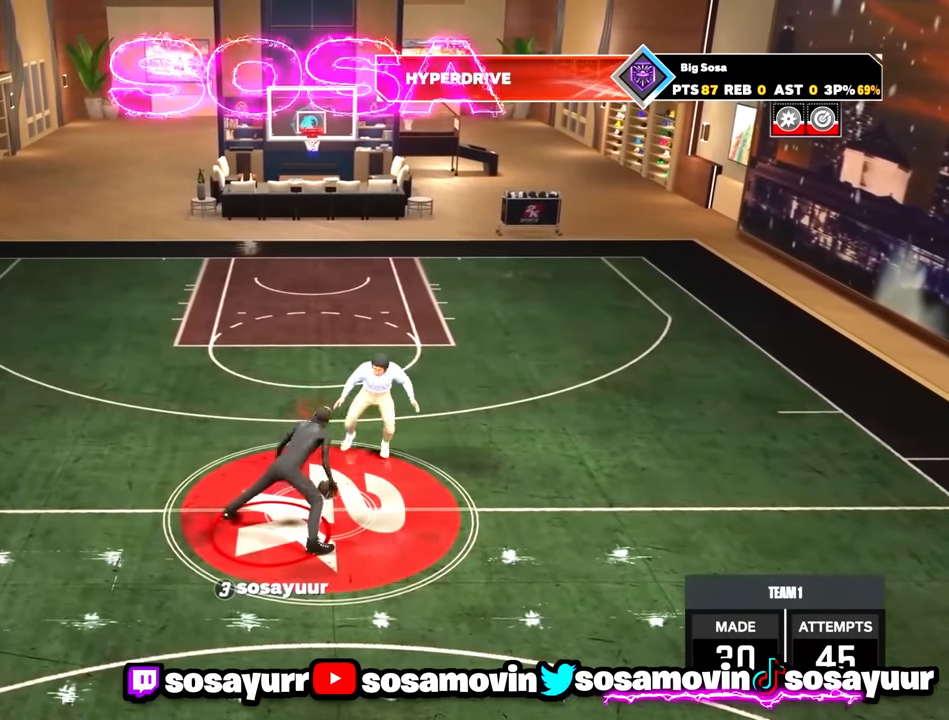
{"buttons": [], "left_stick": "center", "right_stick": "center", "events": [[67, "L2", "up"], [167, "left_stick", "center"], [267, "R2", "up"]]}
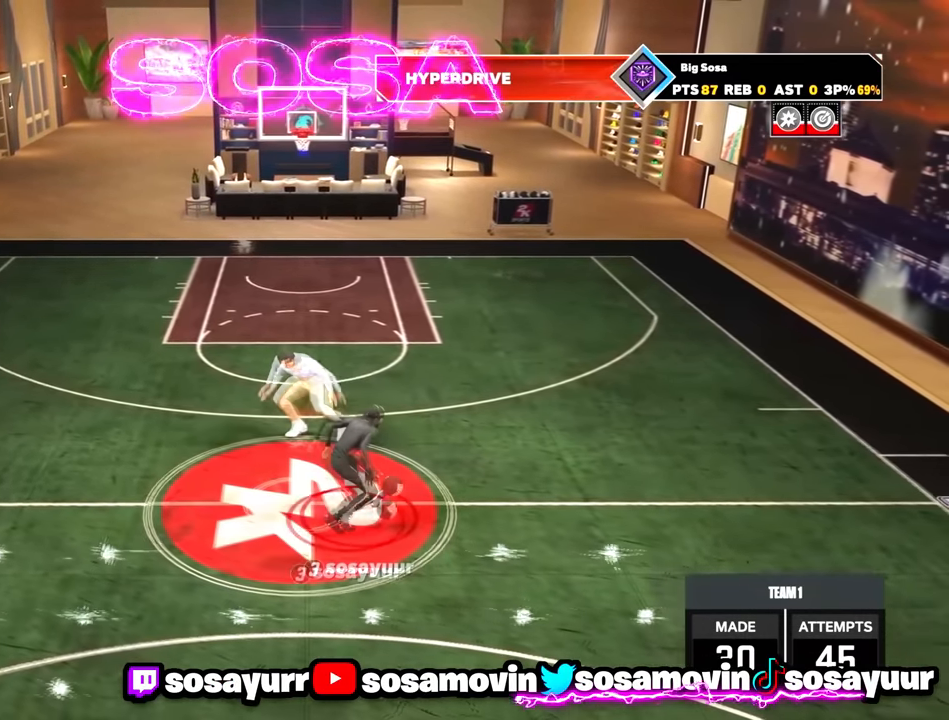
{"buttons": ["R2"], "left_stick": "center", "right_stick": "center", "events": [[200, "R2", "down"], [217, "right_stick", "up"], [417, "right_stick", "center"]]}
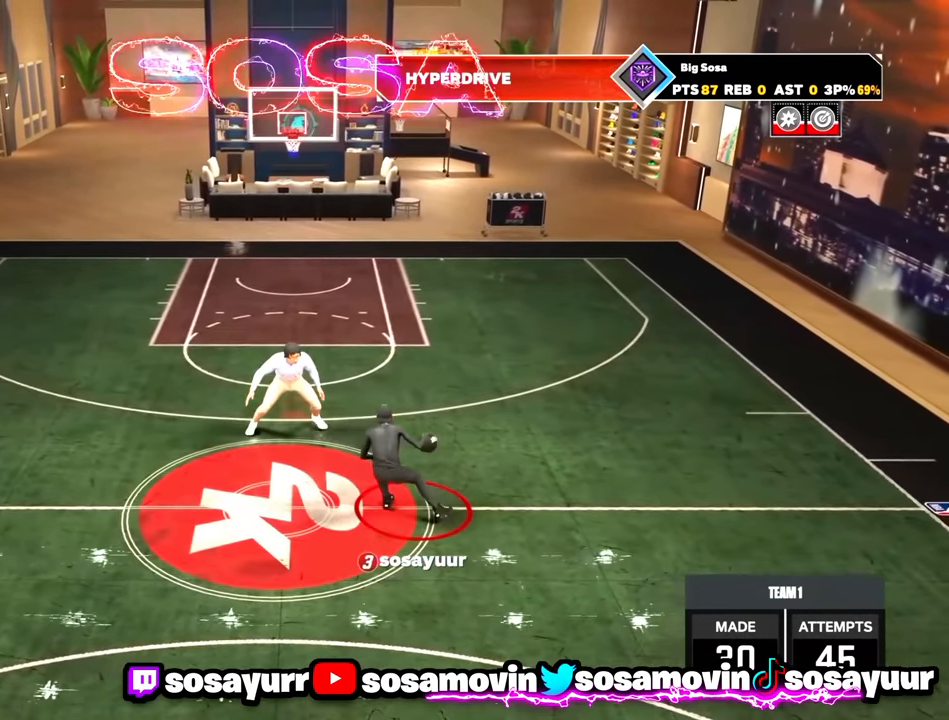
{"buttons": ["R2"], "left_stick": "up-left", "right_stick": "center", "events": [[150, "left_stick", "up-left"]]}
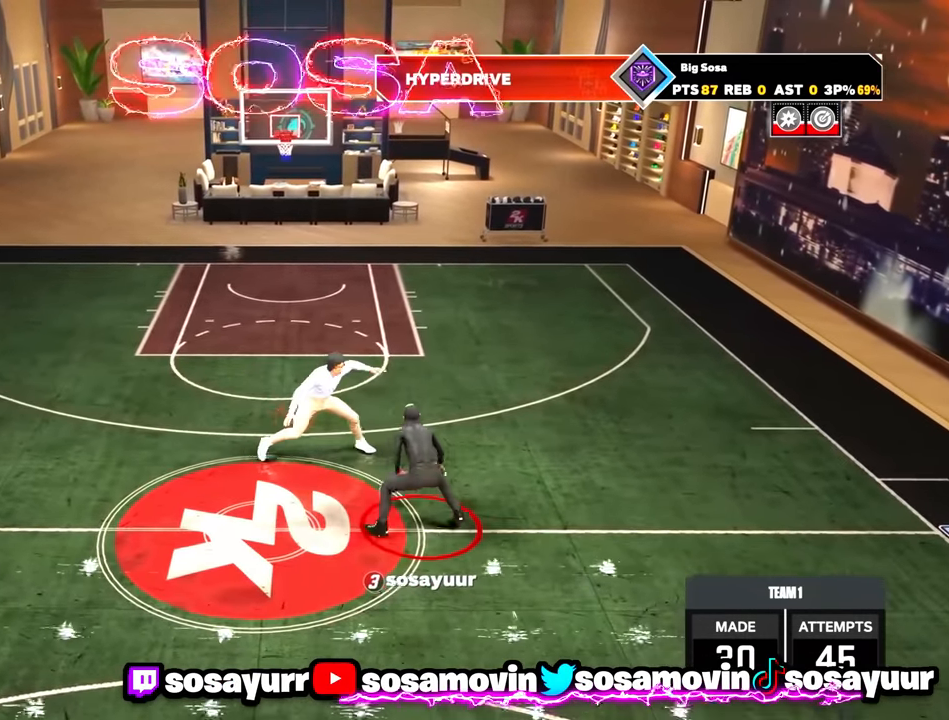
{"buttons": [], "left_stick": "center", "right_stick": "center", "events": [[67, "left_stick", "left"], [133, "L2", "down"], [300, "L2", "up"], [300, "left_stick", "center"], [333, "R2", "up"]]}
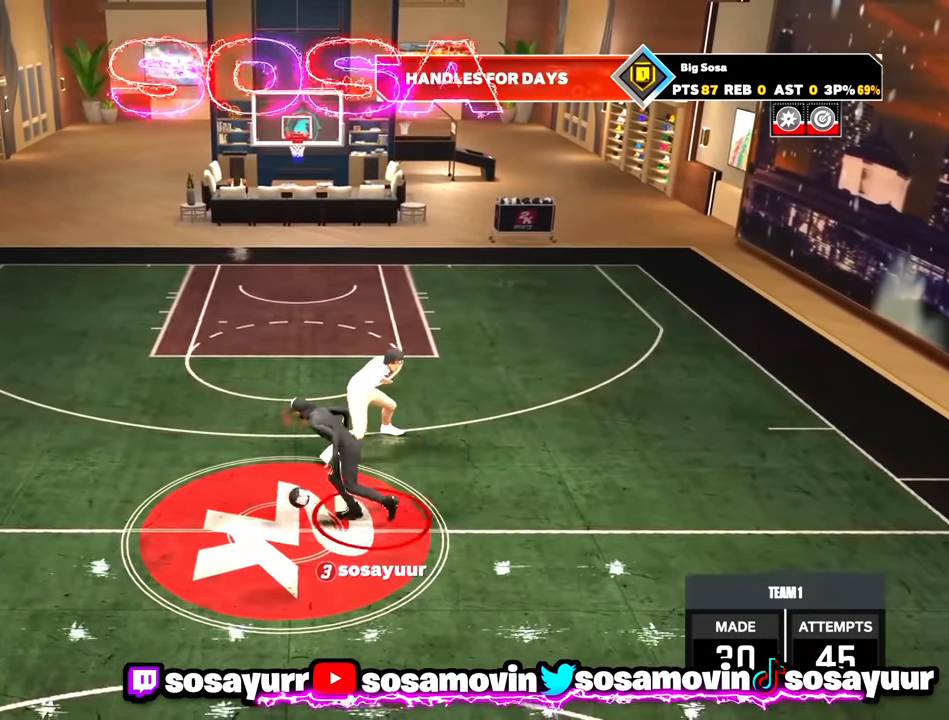
{"buttons": ["R2"], "left_stick": "up-right", "right_stick": "center", "events": [[100, "R2", "down"], [100, "right_stick", "up"], [200, "right_stick", "center"], [333, "left_stick", "up-right"]]}
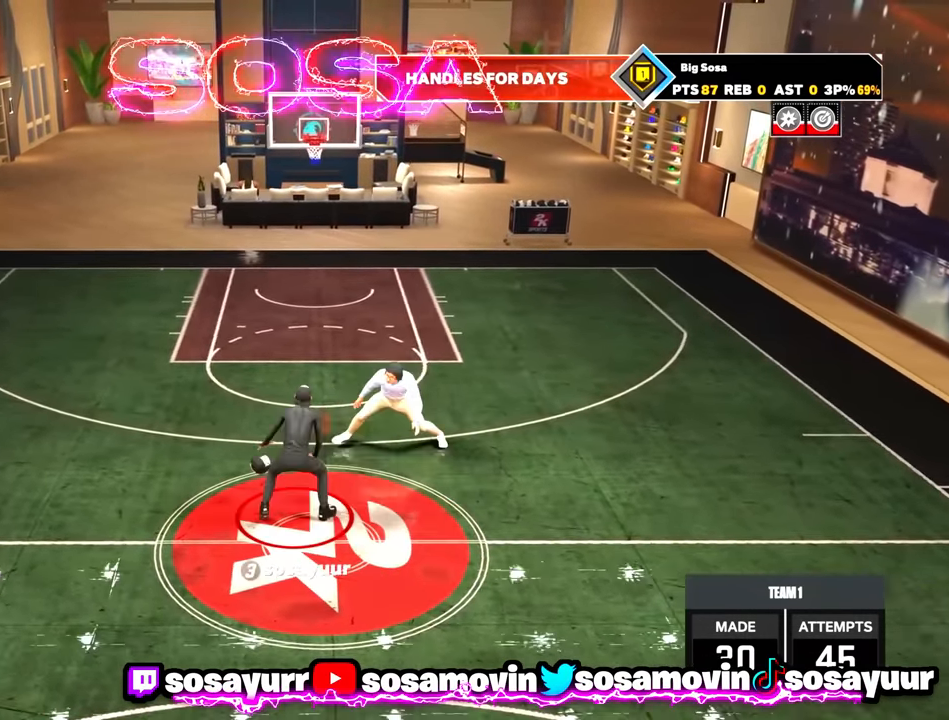
{"buttons": [], "left_stick": "center", "right_stick": "center", "events": [[167, "L2", "down"], [200, "left_stick", "right"], [300, "L2", "up"], [333, "left_stick", "center"], [400, "R2", "up"]]}
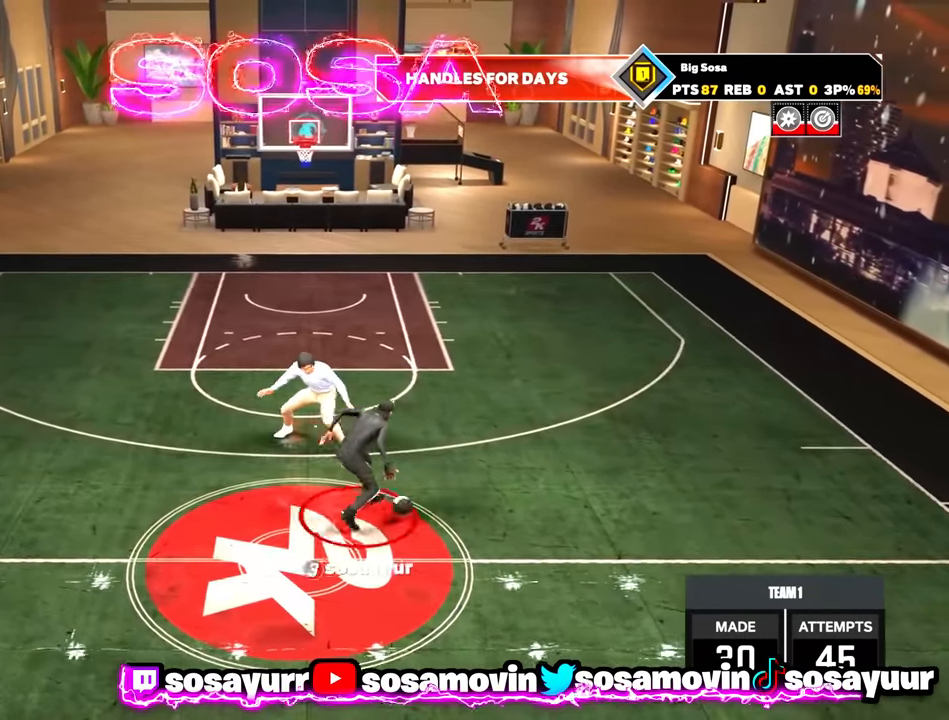
{"buttons": ["SQUARE"], "left_stick": "center", "right_stick": "center", "events": [[133, "SQUARE", "down"]]}
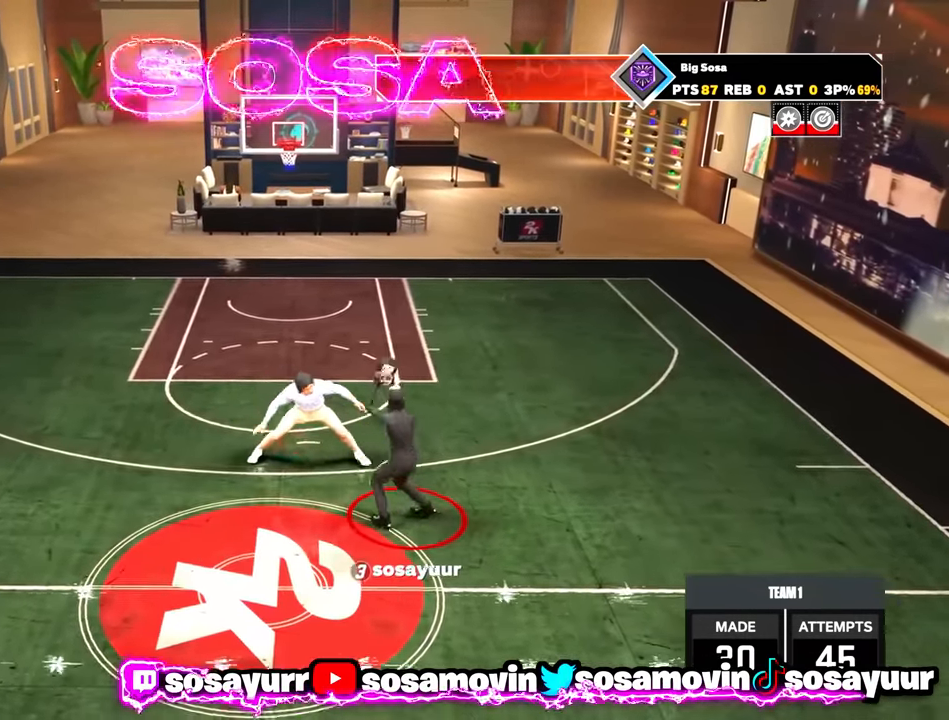
{"buttons": [], "left_stick": "center", "right_stick": "center", "events": [[100, "SQUARE", "up"]]}
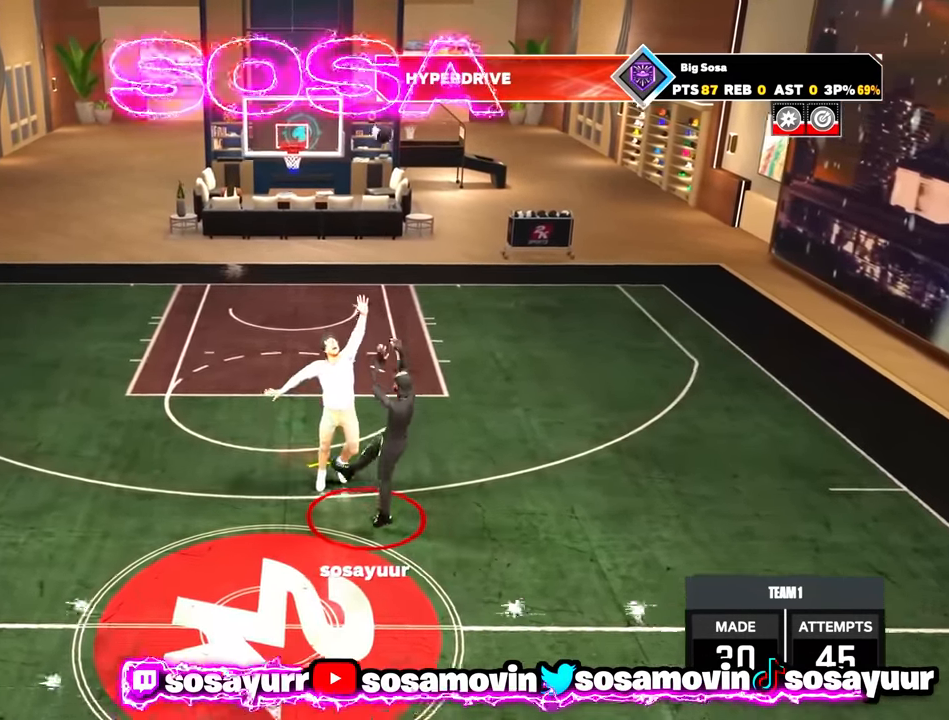
{"buttons": [], "left_stick": "center", "right_stick": "center", "events": []}
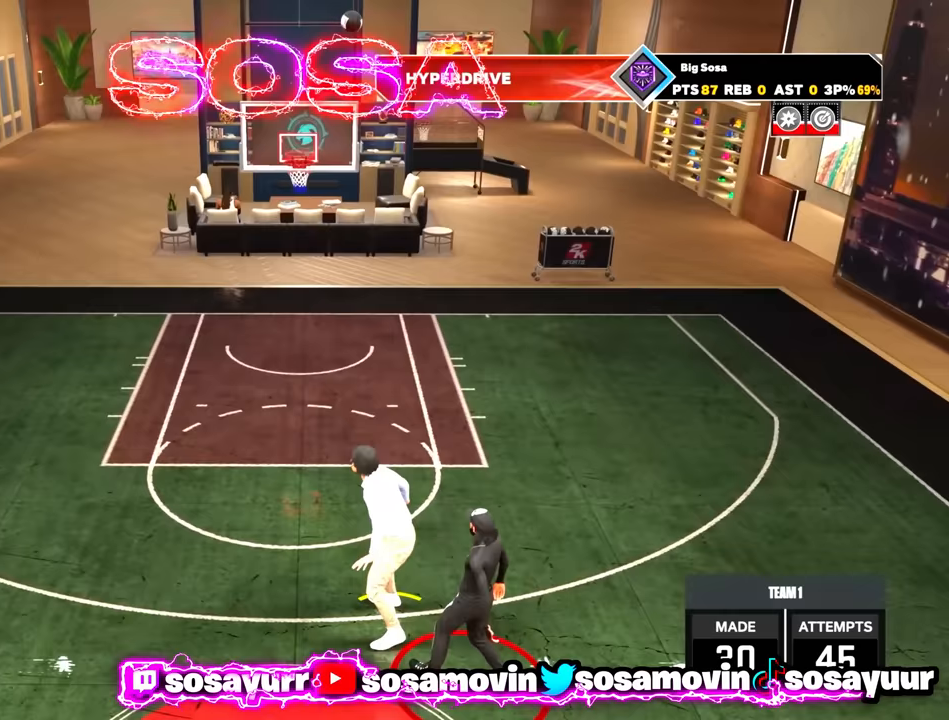
{"buttons": [], "left_stick": "center", "right_stick": "center", "events": []}